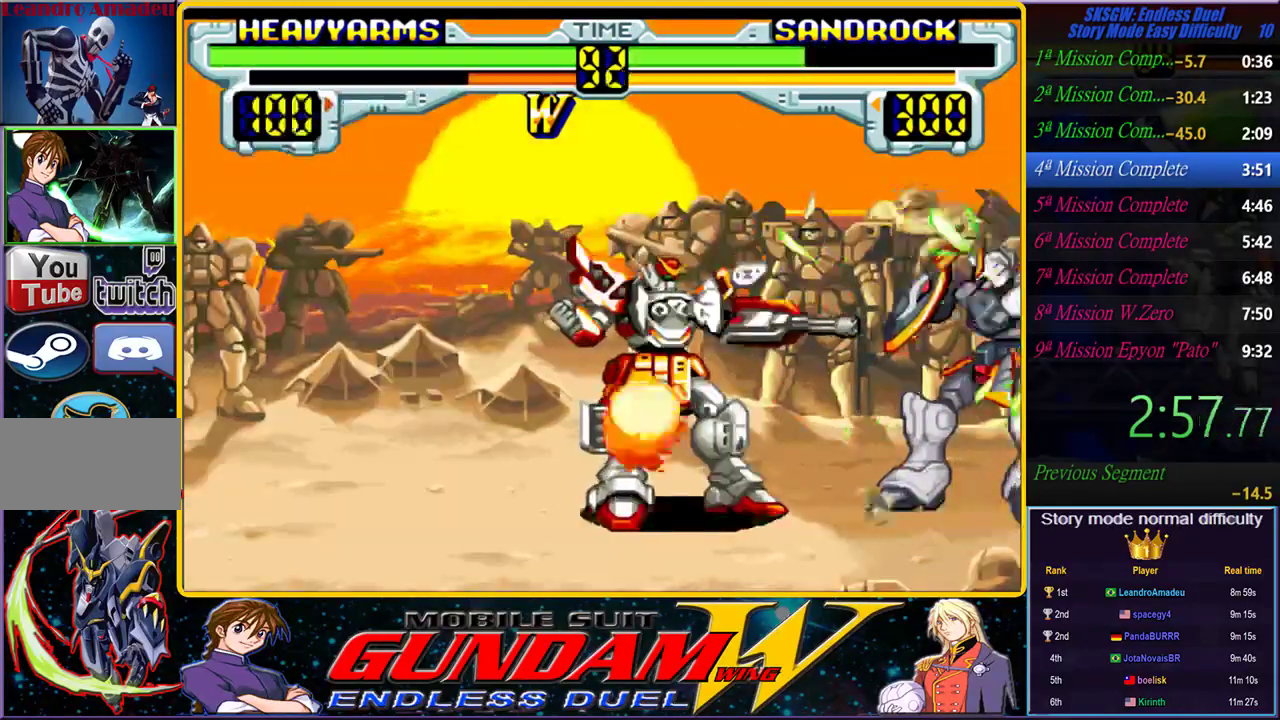
Gameplay with a controller (PlayStation layout); each line is a JSON object with the inputs held at the frame after it. "events" lists button and stick changes between this image and that frame as [ms after this image, input, new state], when the widget could be followed in between. Not read: L2 L3 R2 R3.
{"buttons": [], "left_stick": "center", "right_stick": "center", "events": [[83, "CROSS", "down"], [433, "CROSS", "up"], [483, "left_stick", "center"]]}
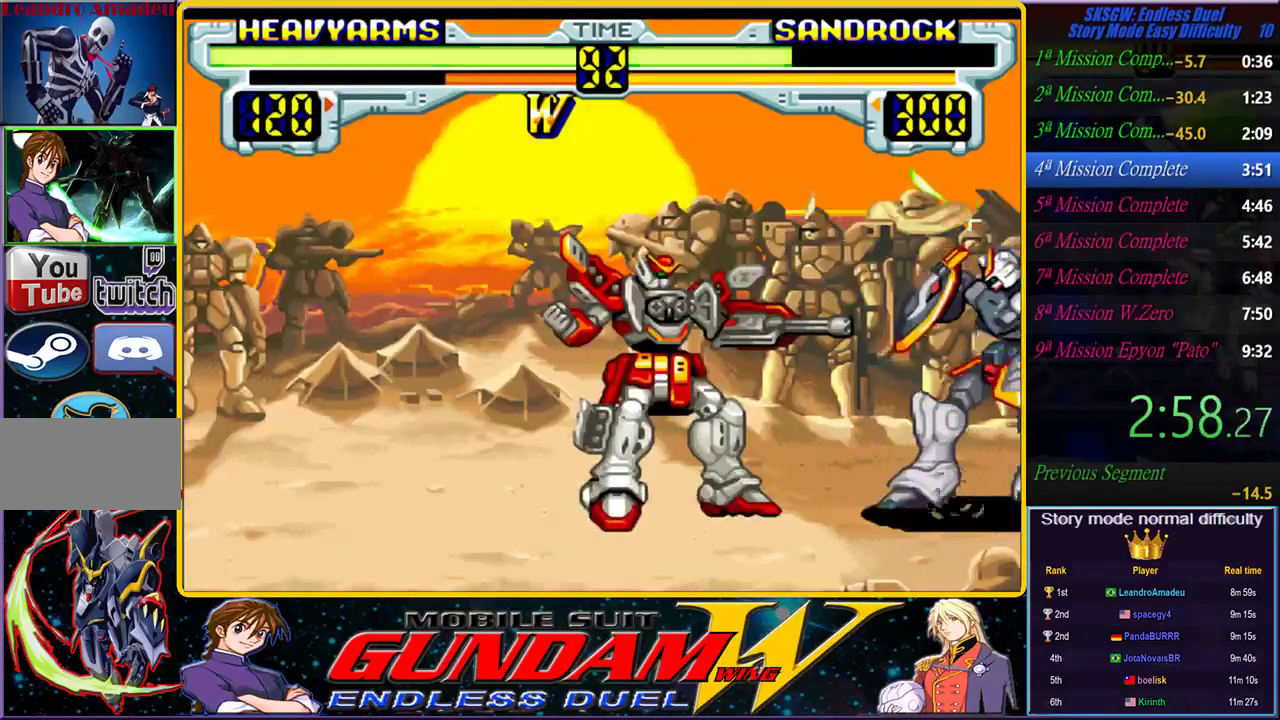
{"buttons": ["CROSS"], "left_stick": "up-right", "right_stick": "center", "events": [[333, "left_stick", "up-right"], [483, "CROSS", "down"]]}
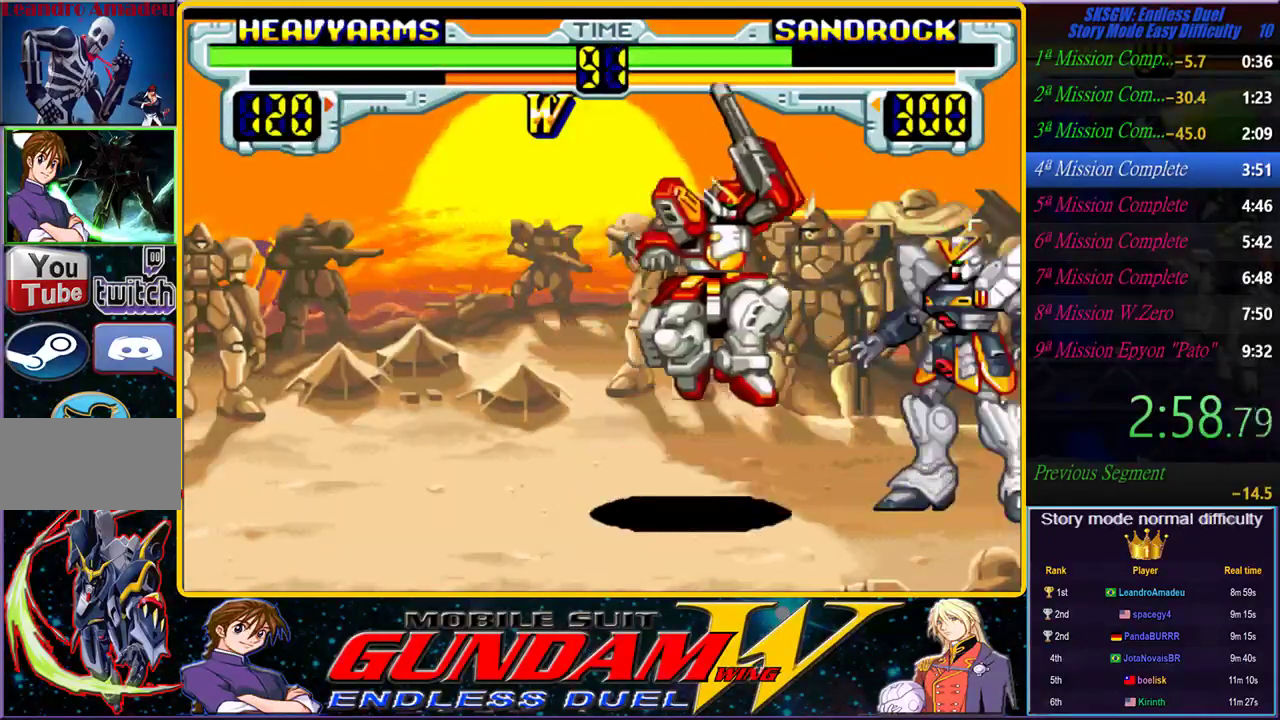
{"buttons": [], "left_stick": "right", "right_stick": "center", "events": [[33, "CROSS", "up"], [100, "CROSS", "down"], [200, "left_stick", "center"], [283, "left_stick", "right"], [317, "CROSS", "up"], [417, "CROSS", "down"], [467, "CROSS", "up"]]}
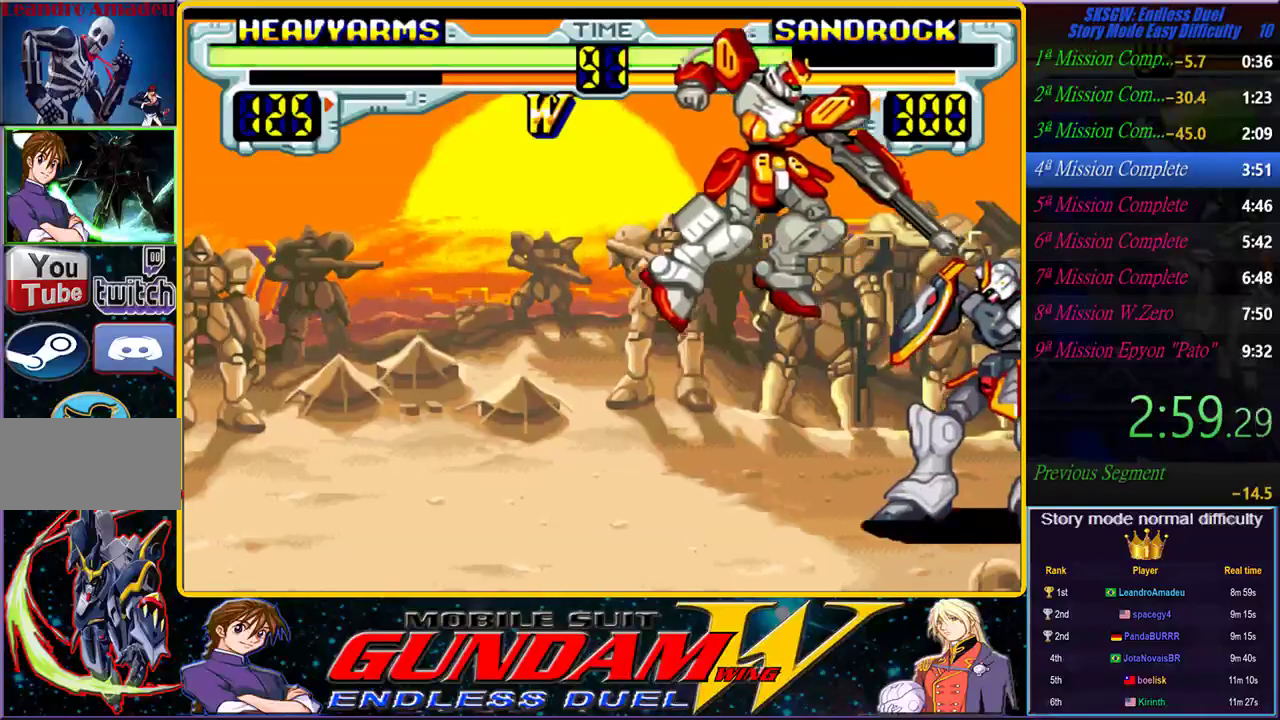
{"buttons": ["CROSS"], "left_stick": "right", "right_stick": "center", "events": [[383, "CROSS", "down"]]}
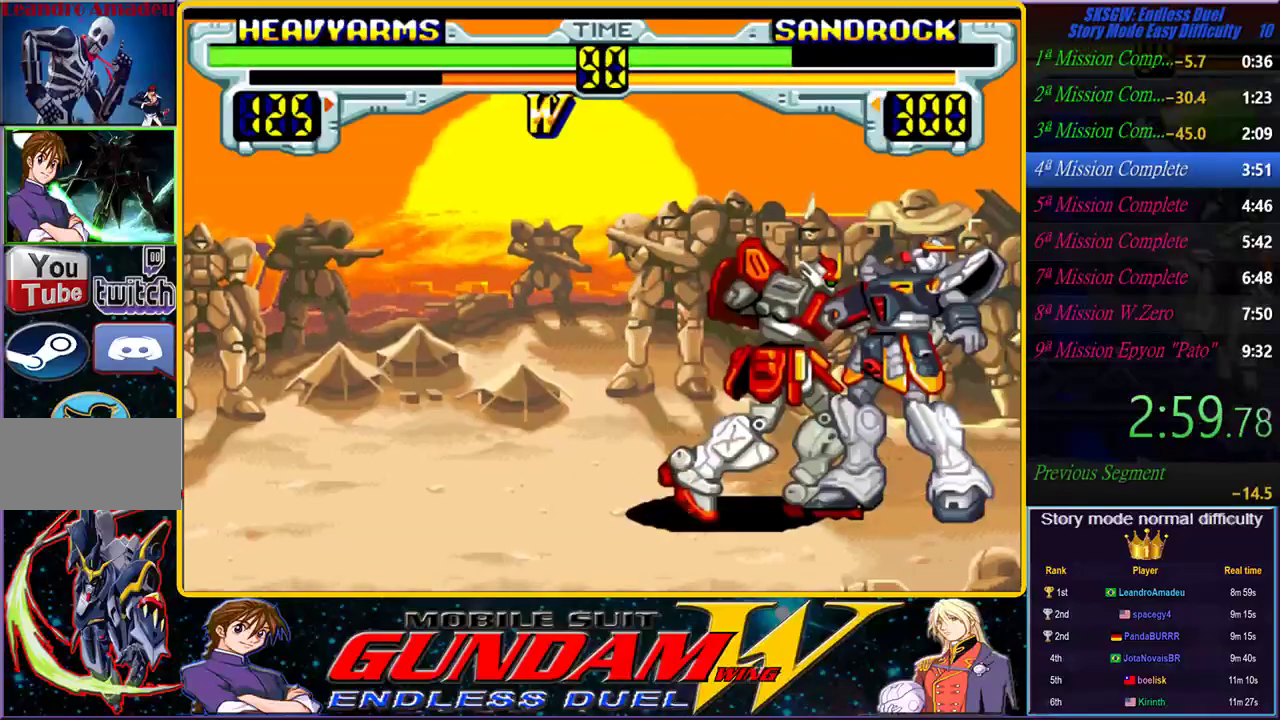
{"buttons": [], "left_stick": "right", "right_stick": "center", "events": [[467, "CROSS", "up"]]}
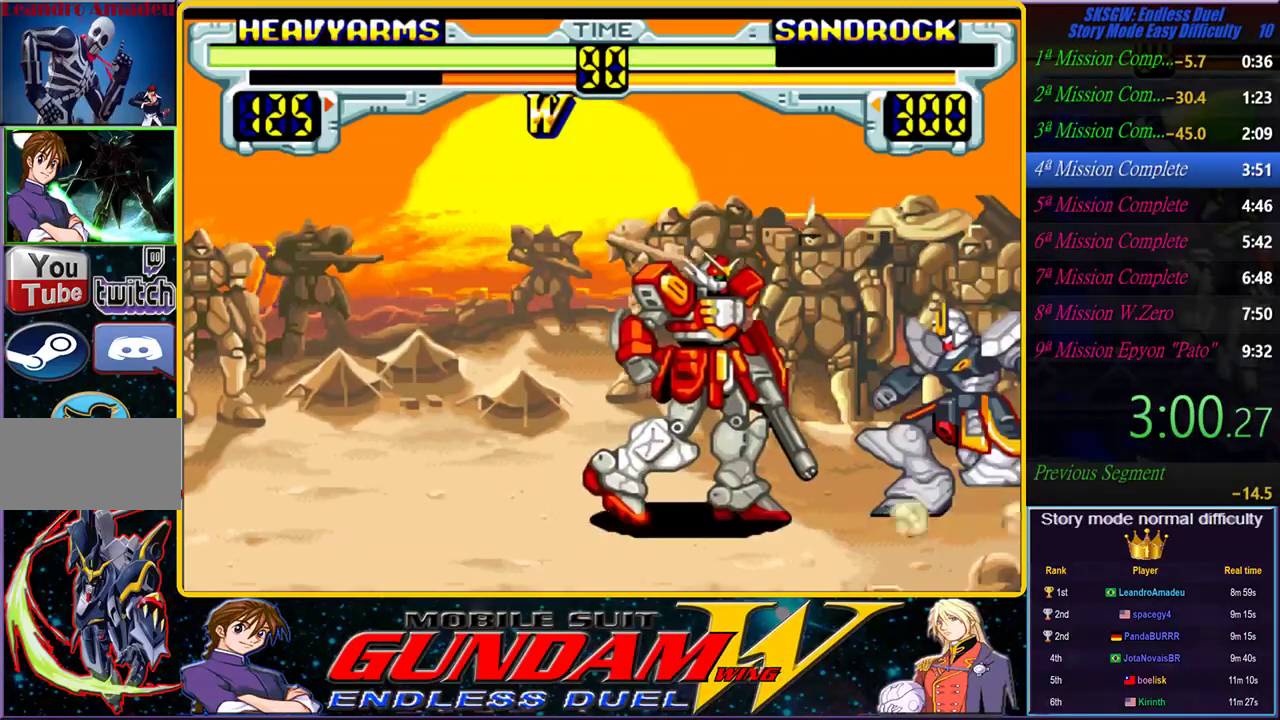
{"buttons": ["CROSS"], "left_stick": "right", "right_stick": "center", "events": [[267, "CROSS", "down"]]}